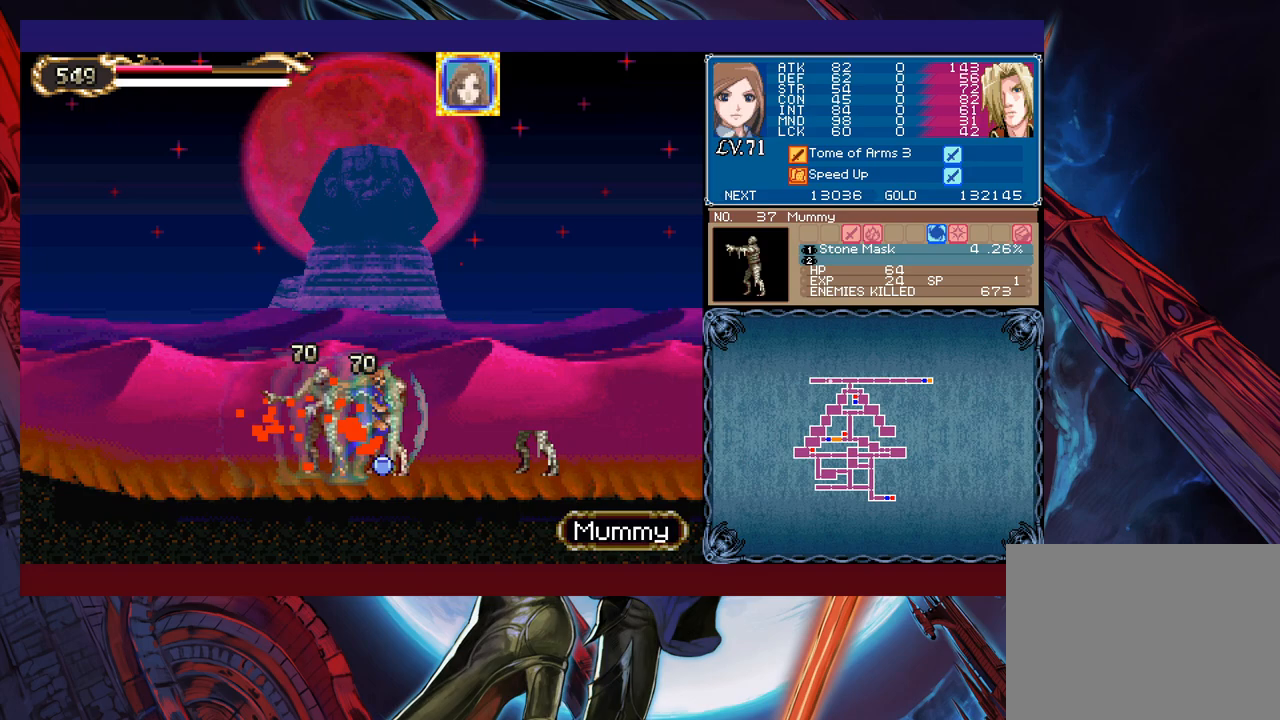
Gameplay with a controller (Xbox layout); each line is a JSON object with the inputs held at the frame after it. "events" lists button and stick changes between this image and that frame as [ms after this image, input, new state], when the widget could be followed in between. Not read: L2 L3 R2 R3 right_stick.
{"buttons": [], "left_stick": "left", "events": [[433, "left_stick", "left"]]}
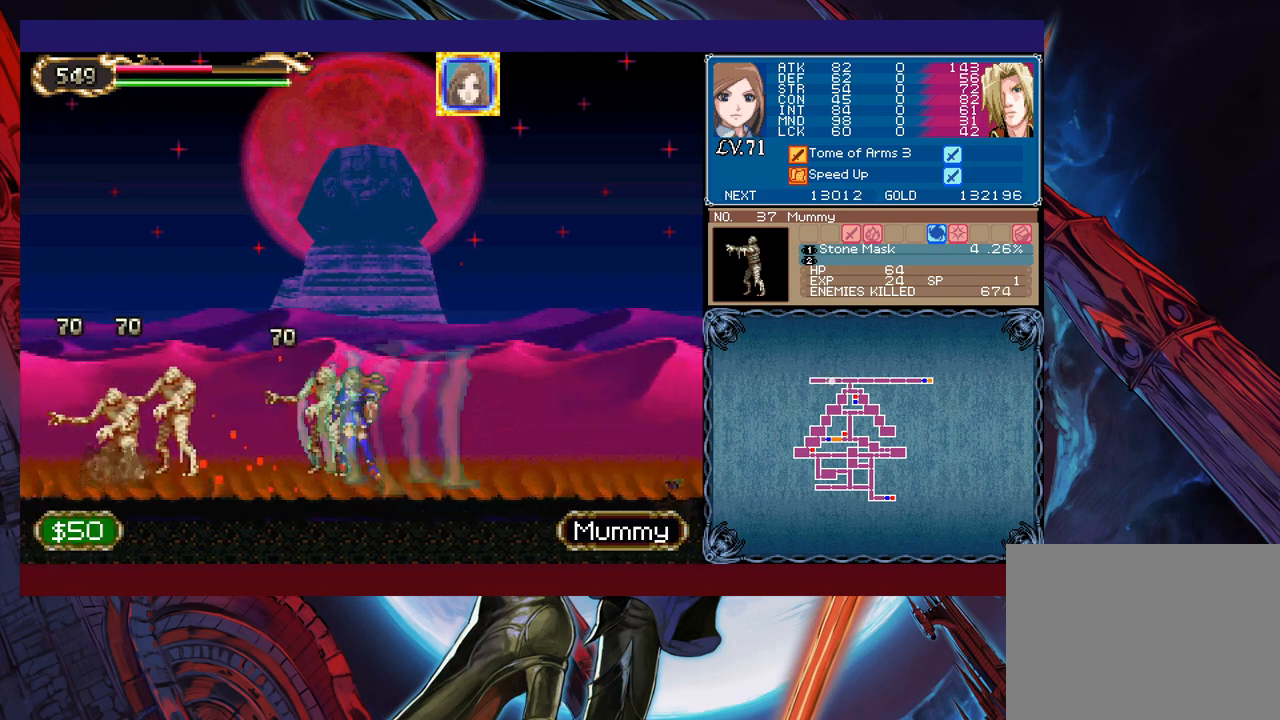
{"buttons": [], "left_stick": "left", "events": [[350, "B", "down"], [483, "B", "up"]]}
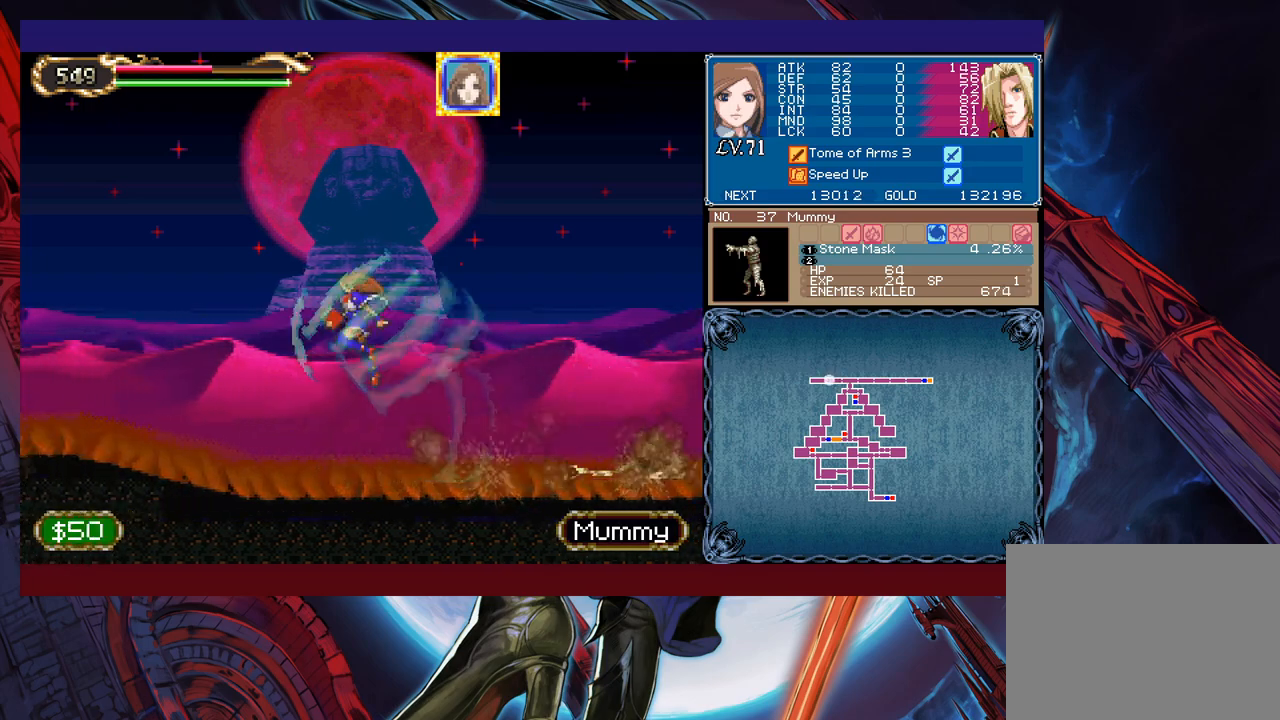
{"buttons": [], "left_stick": "left", "events": [[250, "B", "down"], [350, "B", "up"]]}
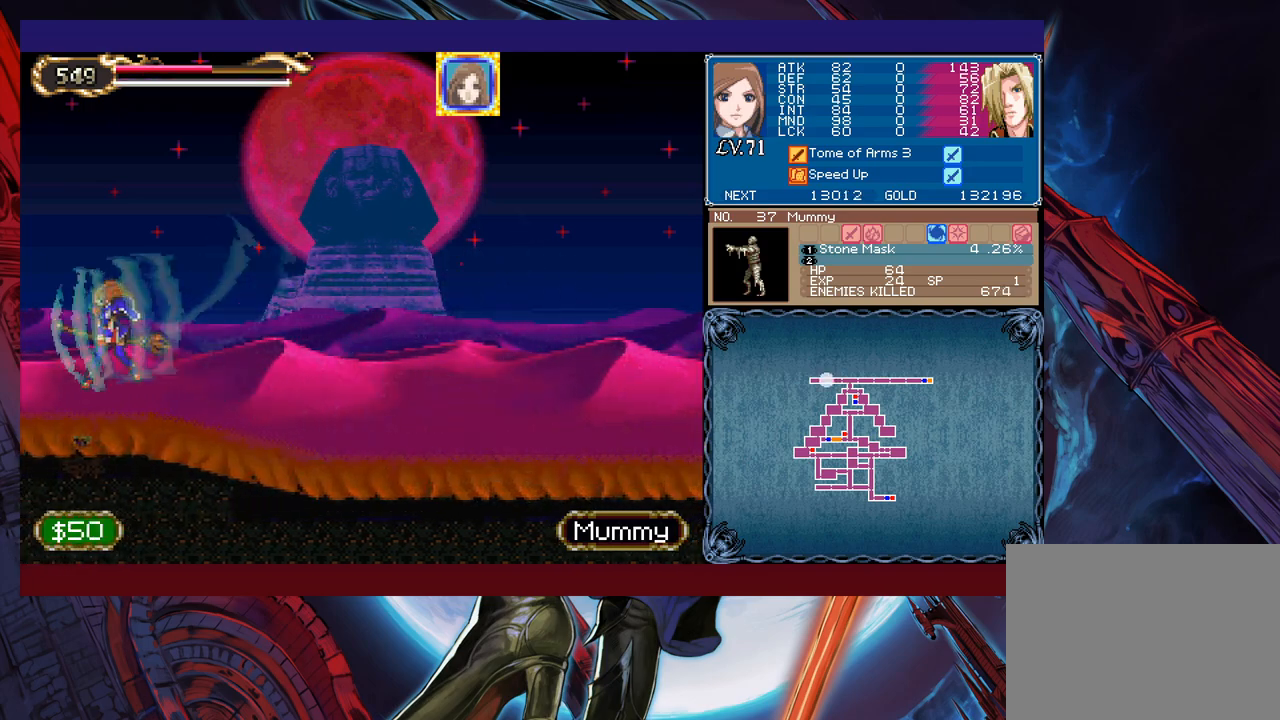
{"buttons": [], "left_stick": "right", "events": [[200, "left_stick", "right"]]}
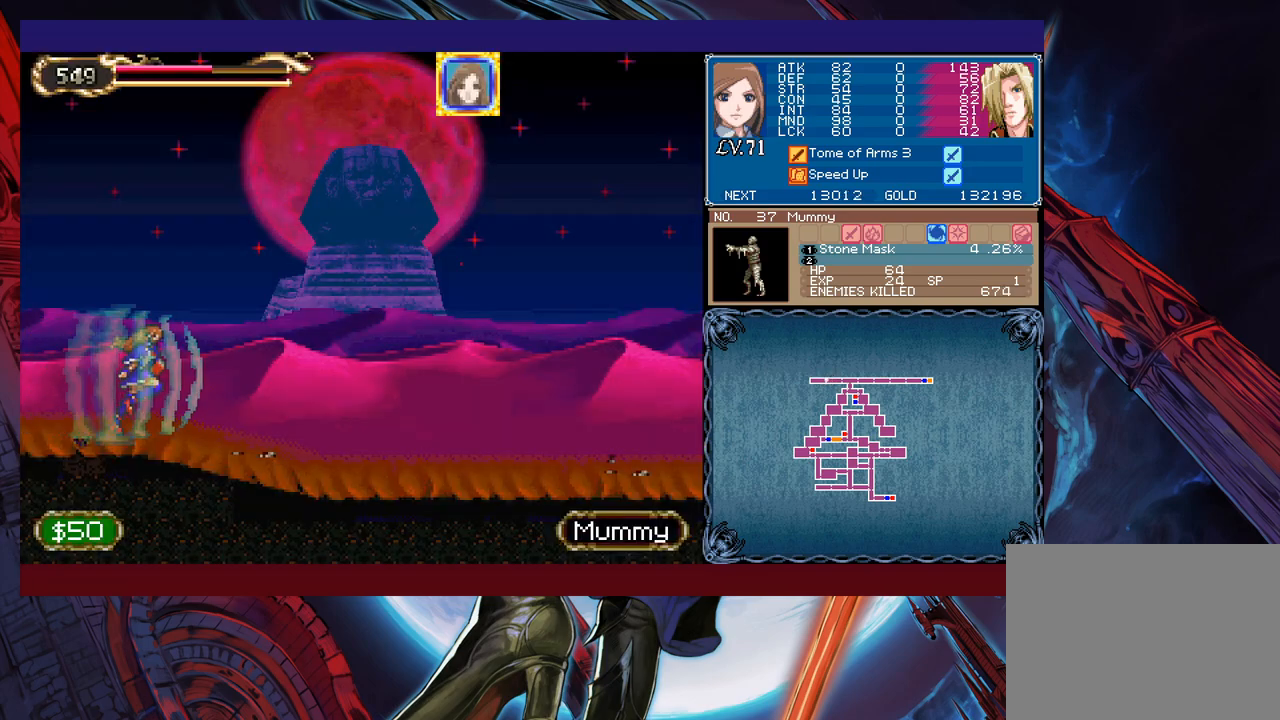
{"buttons": [], "left_stick": "right", "events": []}
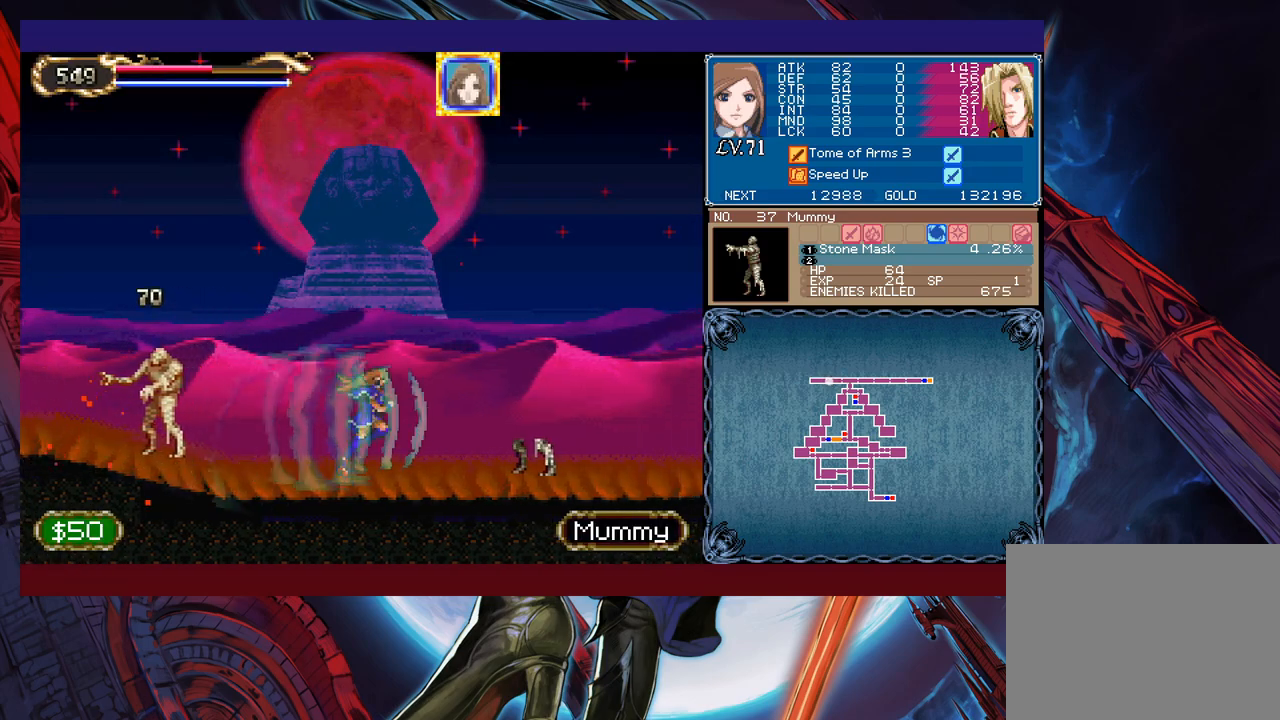
{"buttons": ["Y"], "left_stick": "down", "events": [[83, "B", "down"], [150, "B", "up"], [350, "X", "down"], [450, "X", "up"], [500, "Y", "down"], [500, "left_stick", "down"]]}
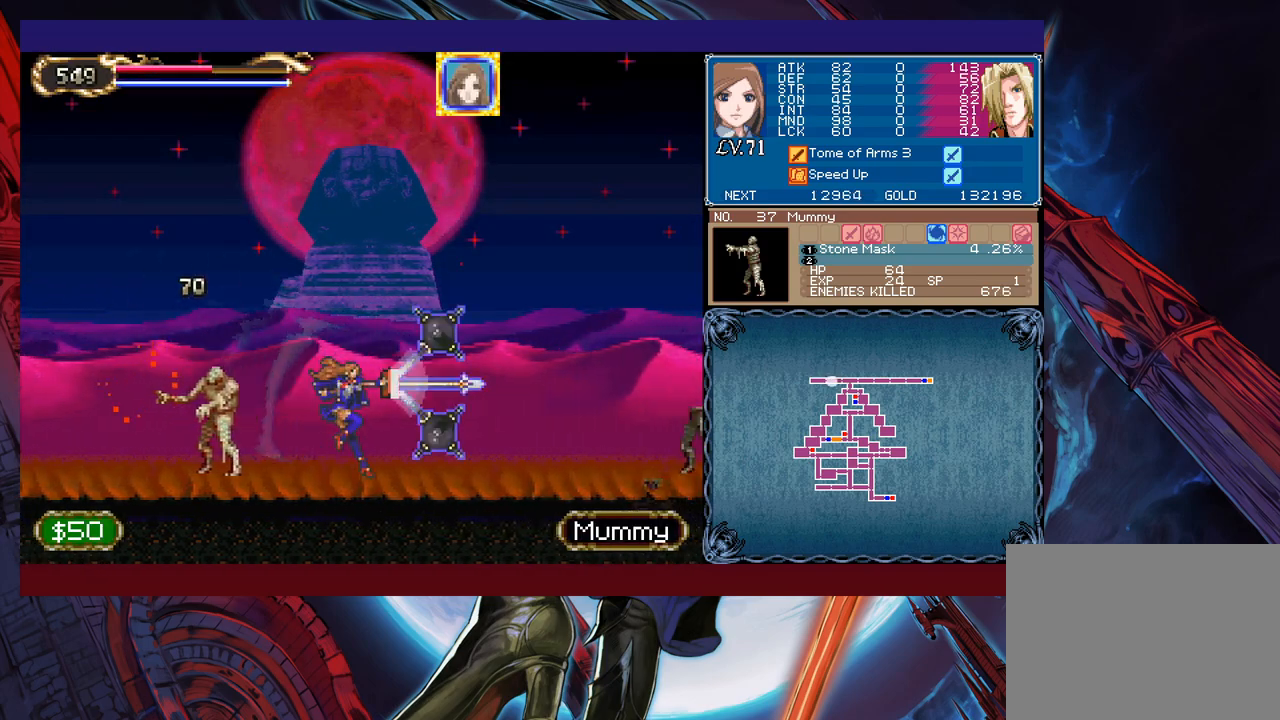
{"buttons": [], "left_stick": "left", "events": [[83, "left_stick", "left"], [100, "Y", "up"]]}
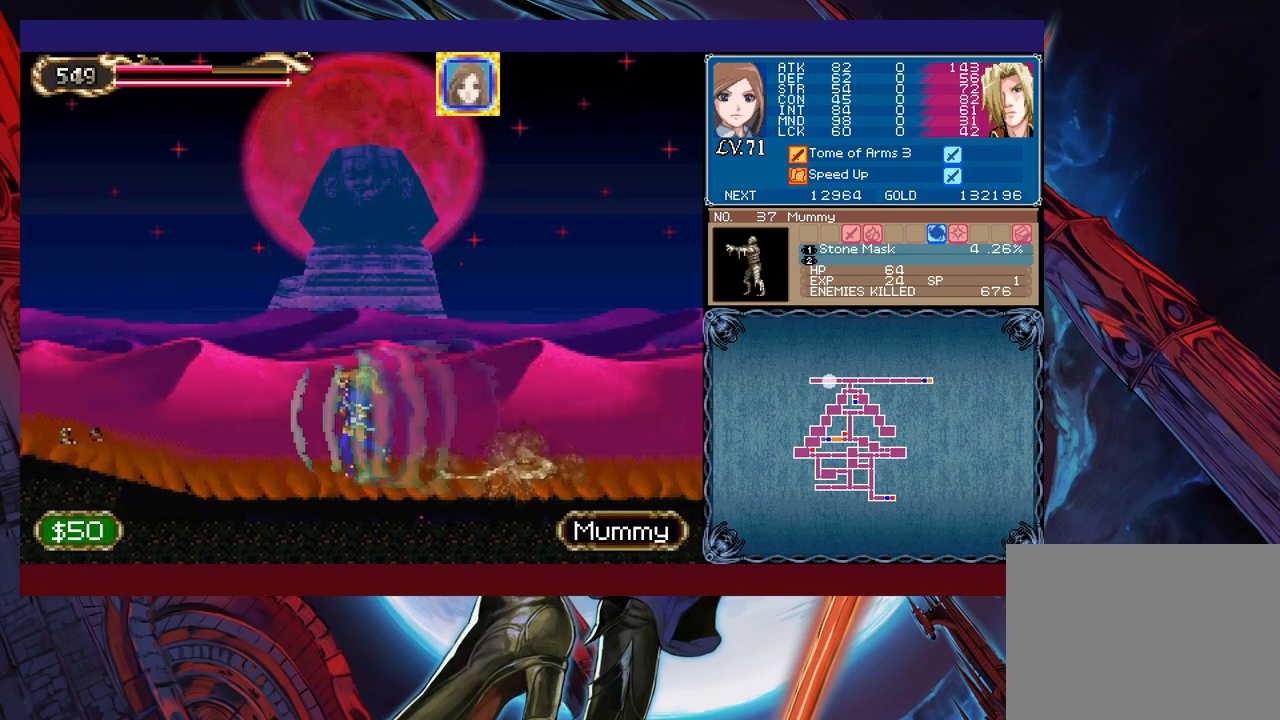
{"buttons": [], "left_stick": "left", "events": [[50, "B", "down"], [100, "B", "up"], [400, "B", "down"], [450, "B", "up"]]}
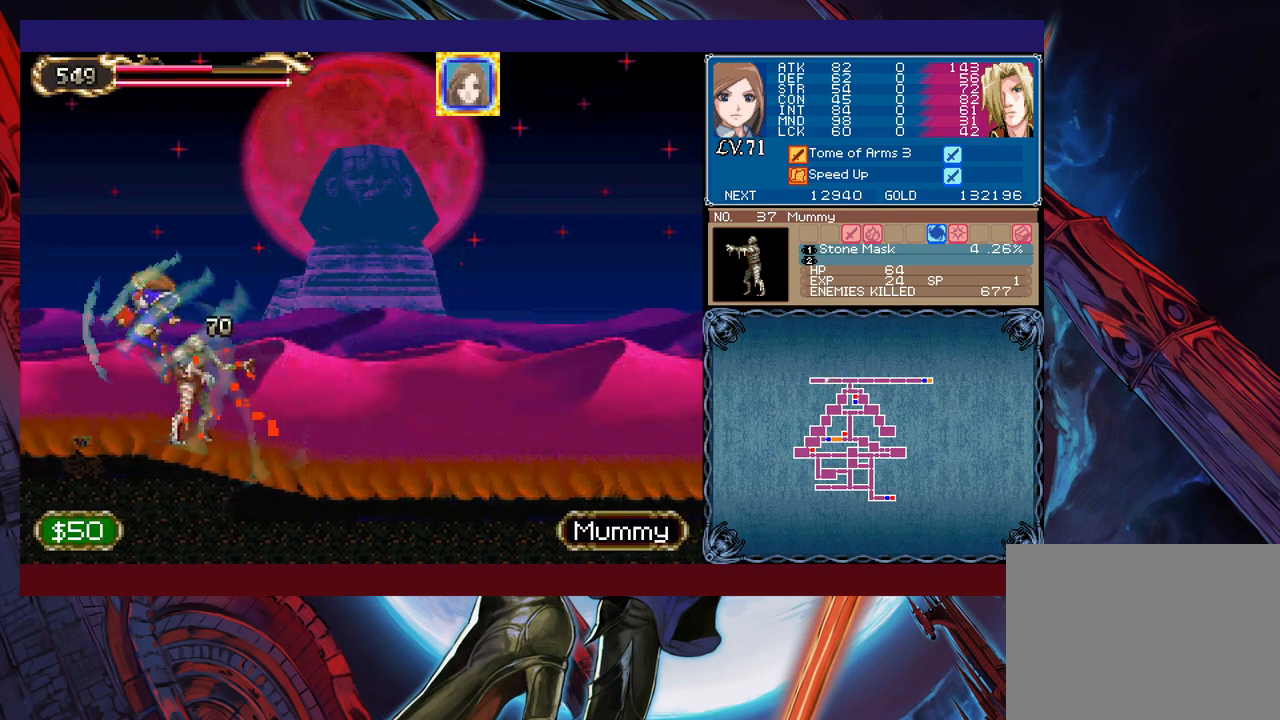
{"buttons": [], "left_stick": "right", "events": [[283, "left_stick", "right"]]}
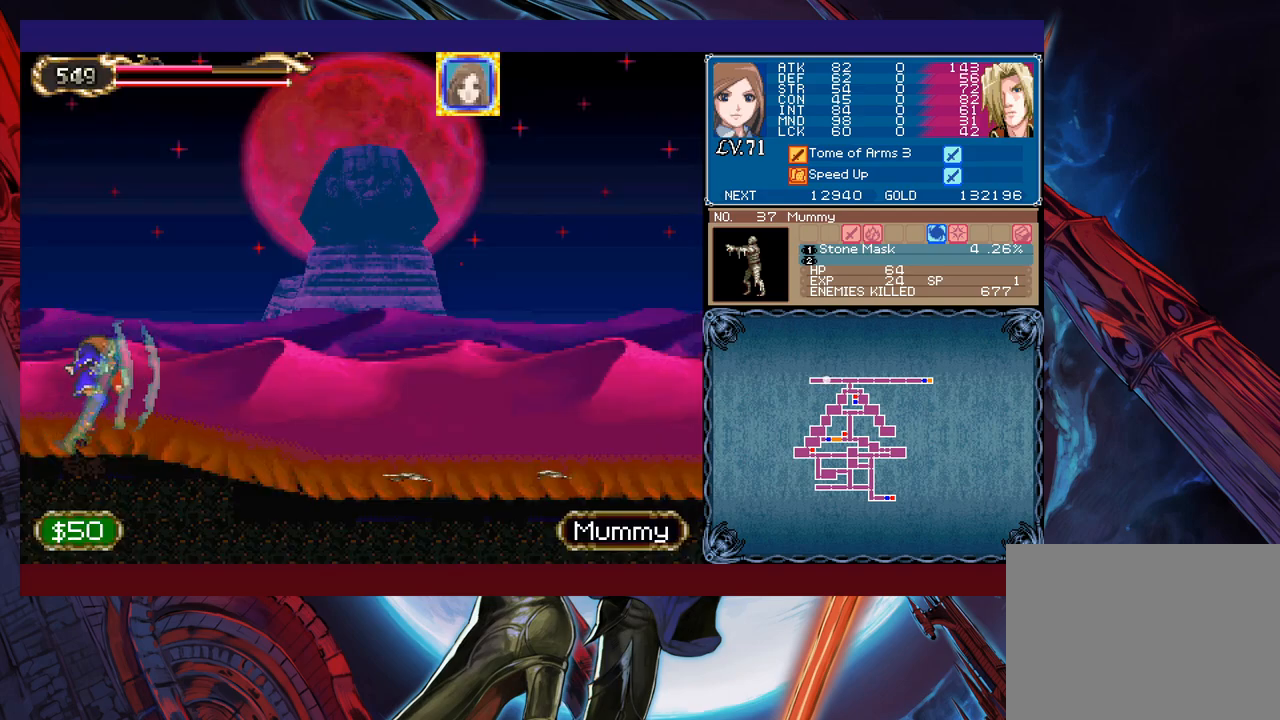
{"buttons": [], "left_stick": "right", "events": []}
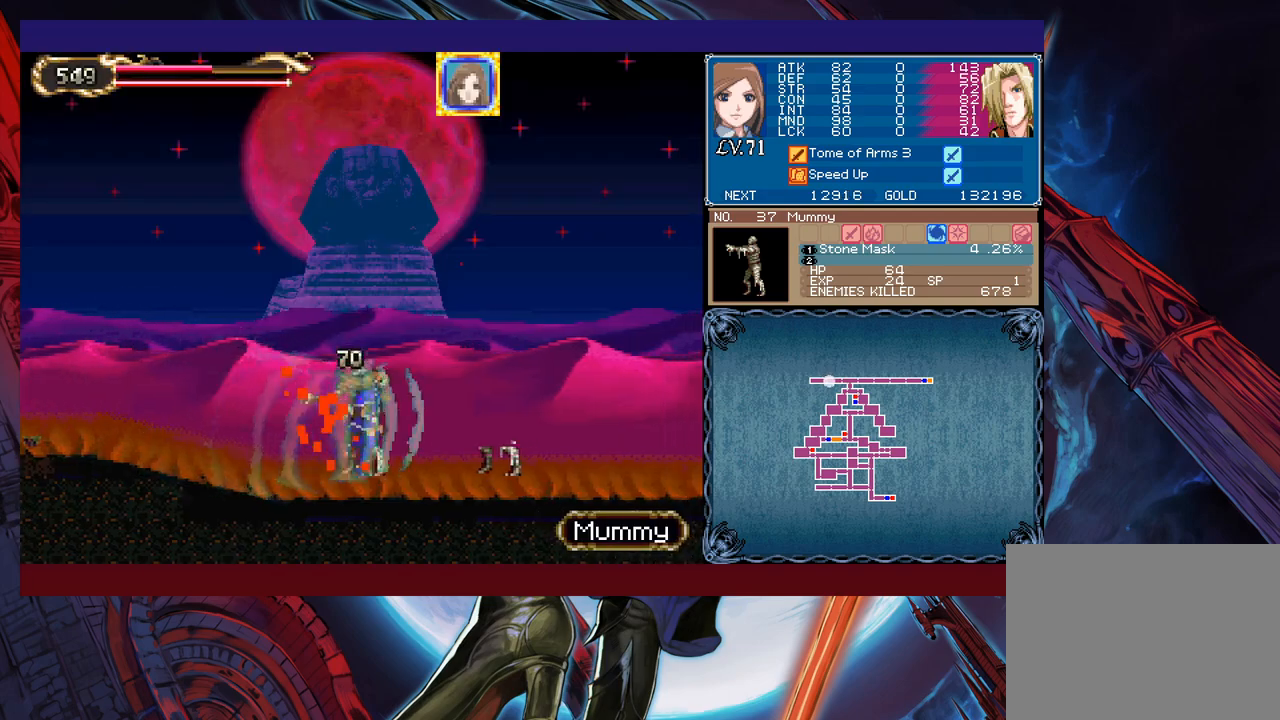
{"buttons": [], "left_stick": "right", "events": []}
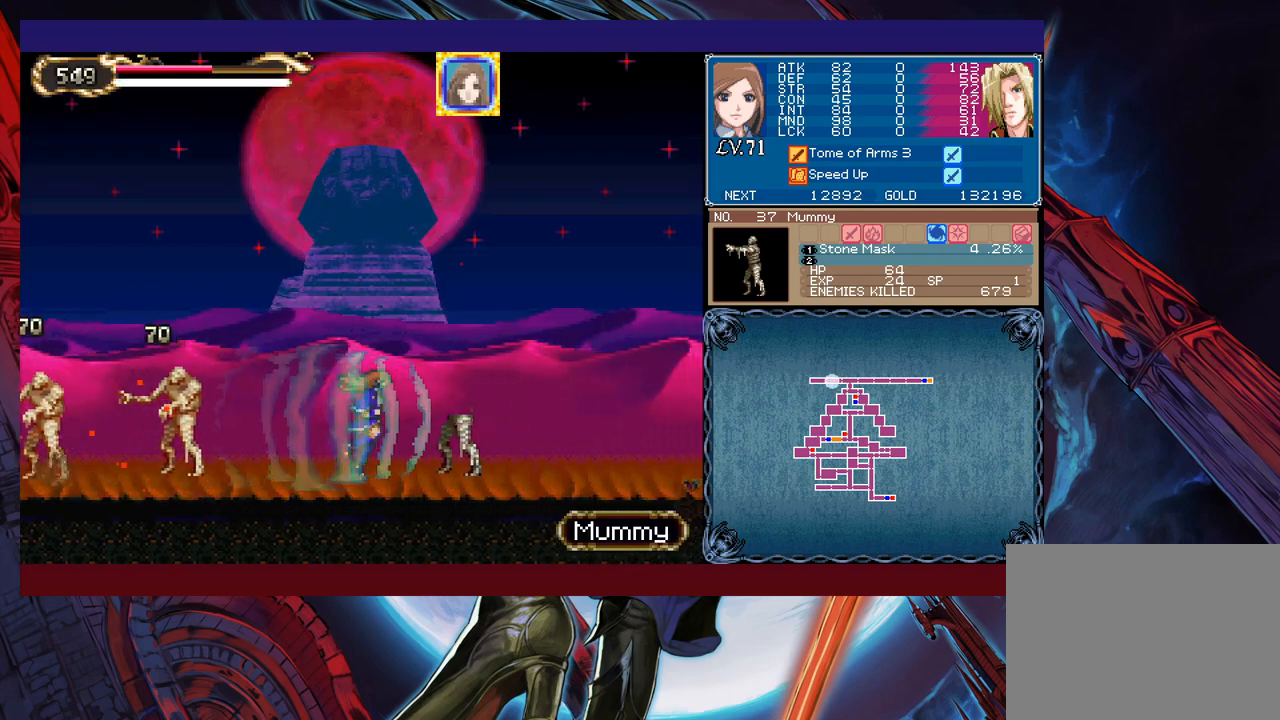
{"buttons": [], "left_stick": "left", "events": [[33, "X", "down"], [100, "X", "up"], [150, "left_stick", "down"], [250, "left_stick", "left"]]}
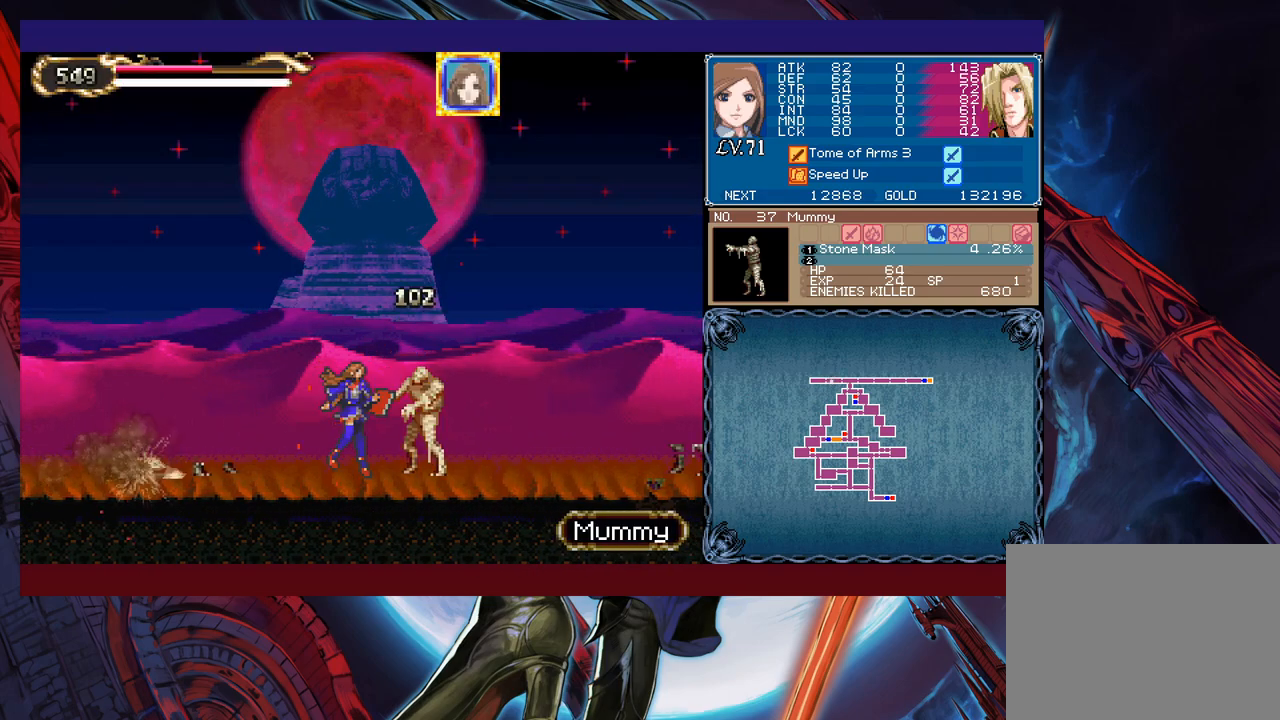
{"buttons": [], "left_stick": "left", "events": []}
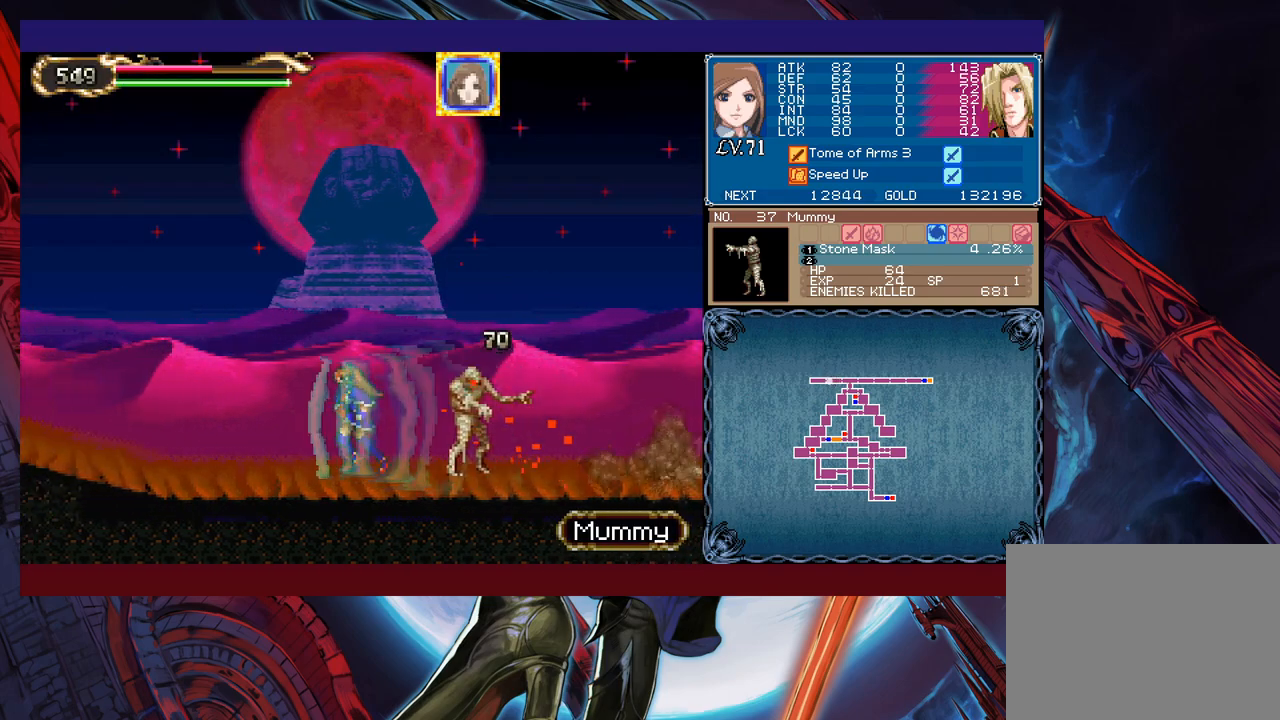
{"buttons": [], "left_stick": "left", "events": []}
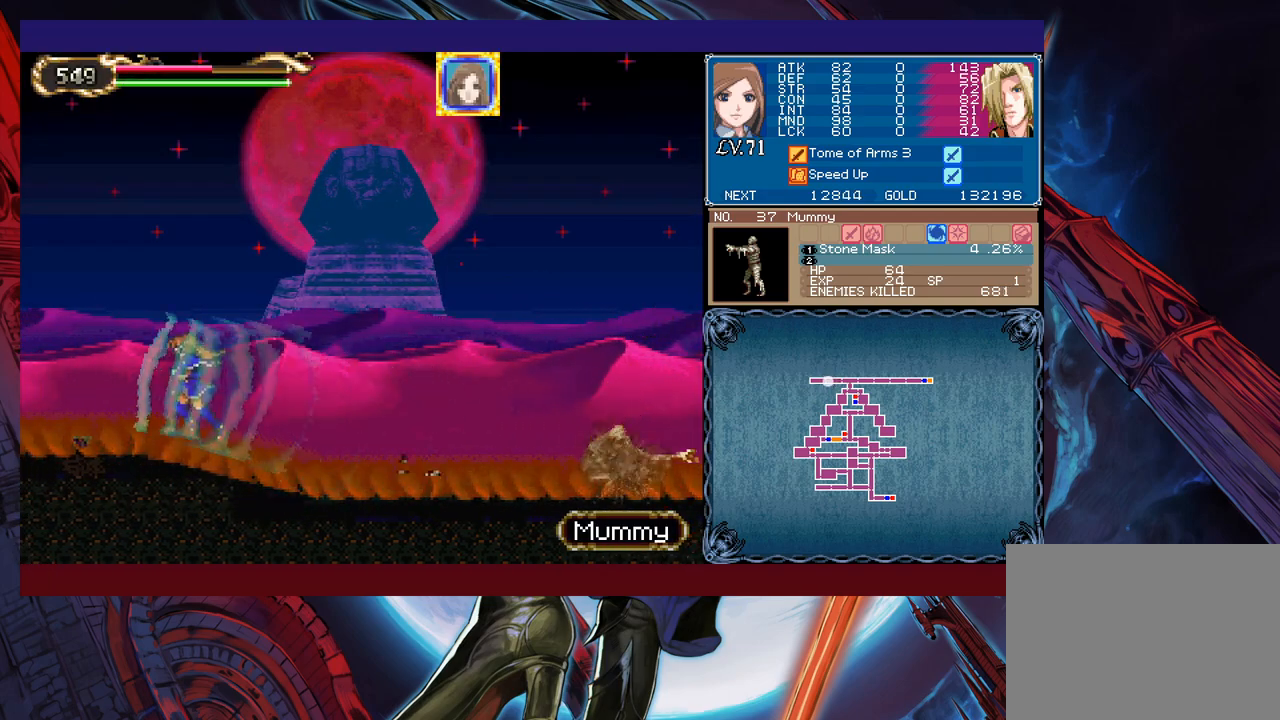
{"buttons": [], "left_stick": "right", "events": [[350, "left_stick", "right"]]}
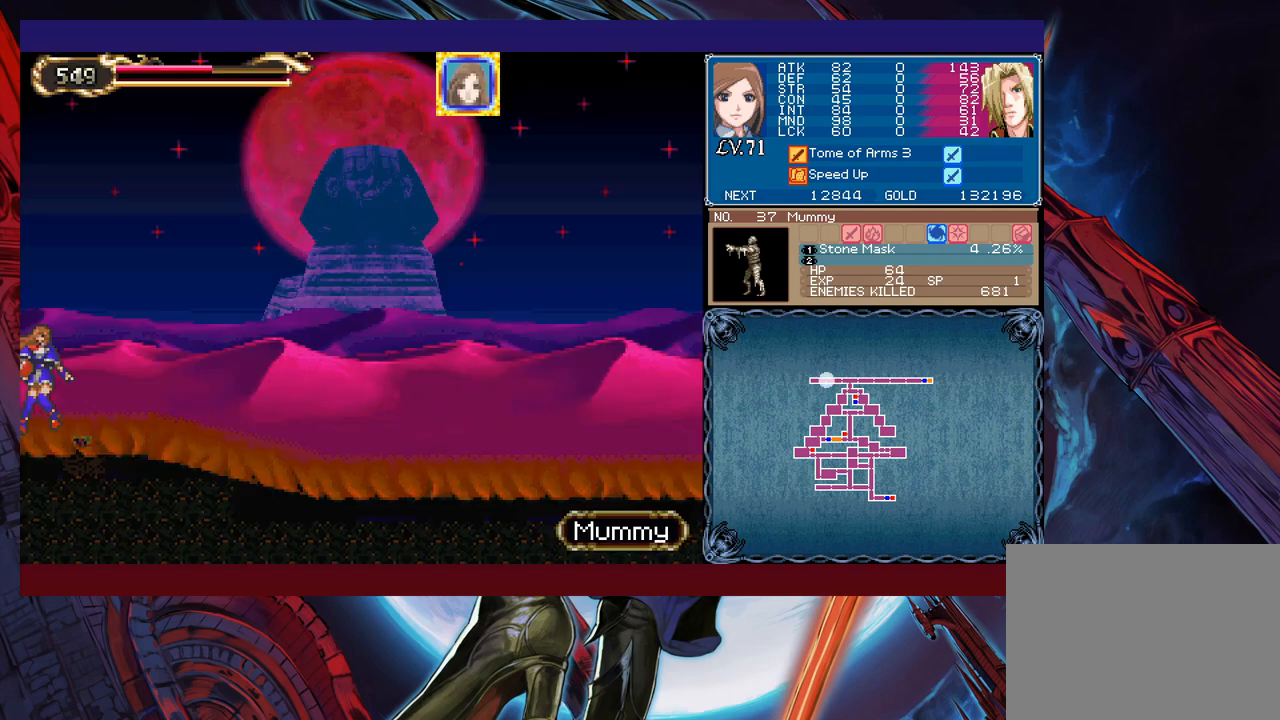
{"buttons": [], "left_stick": "right", "events": []}
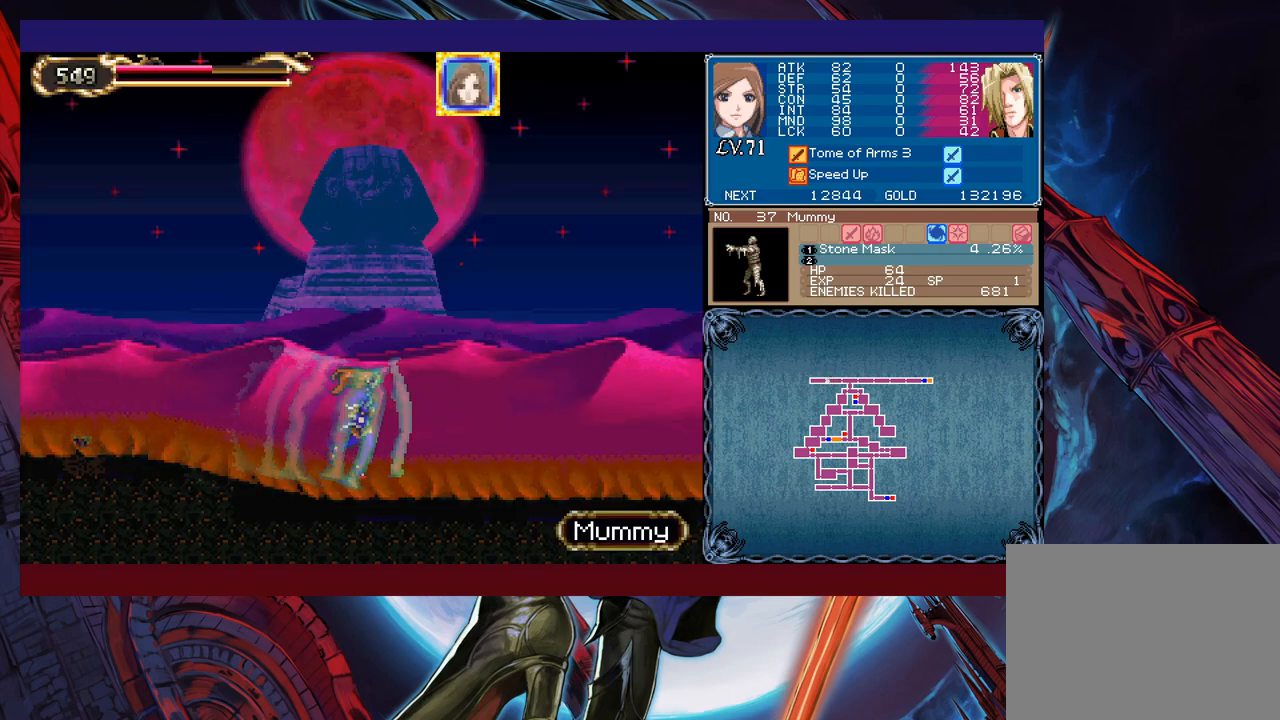
{"buttons": [], "left_stick": "right", "events": []}
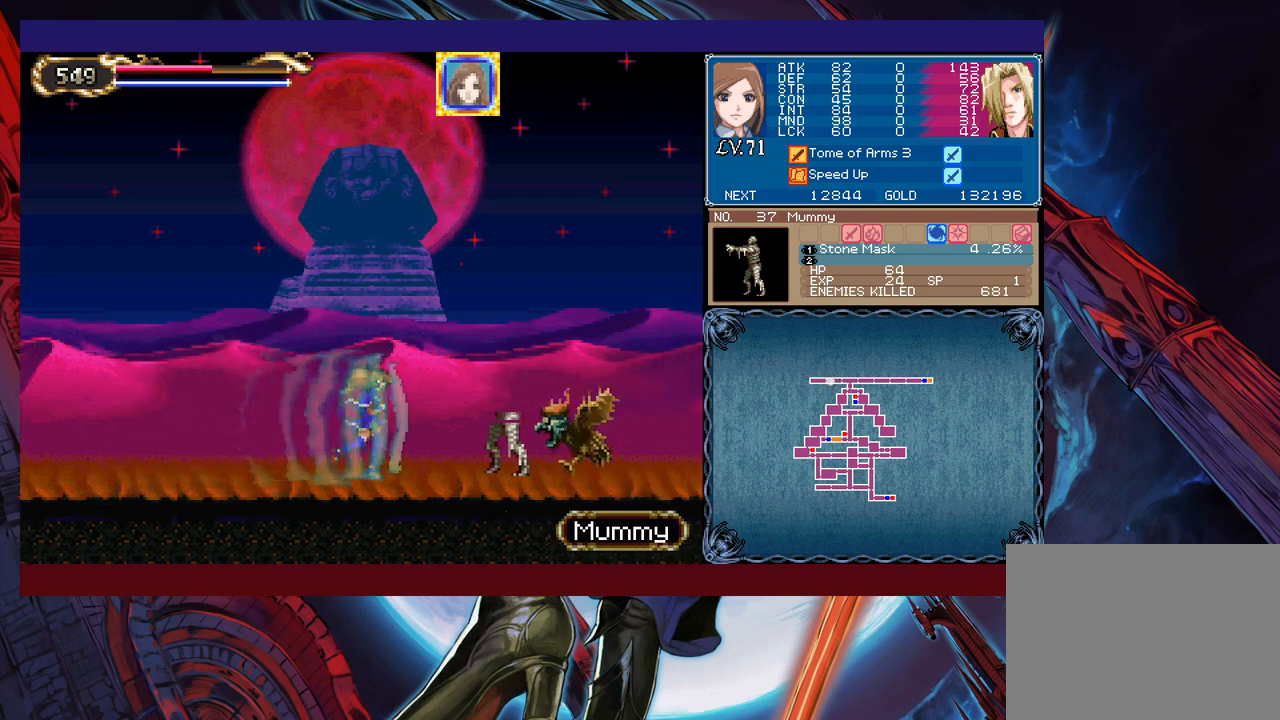
{"buttons": [], "left_stick": "right", "events": [[100, "X", "down"], [200, "X", "up"]]}
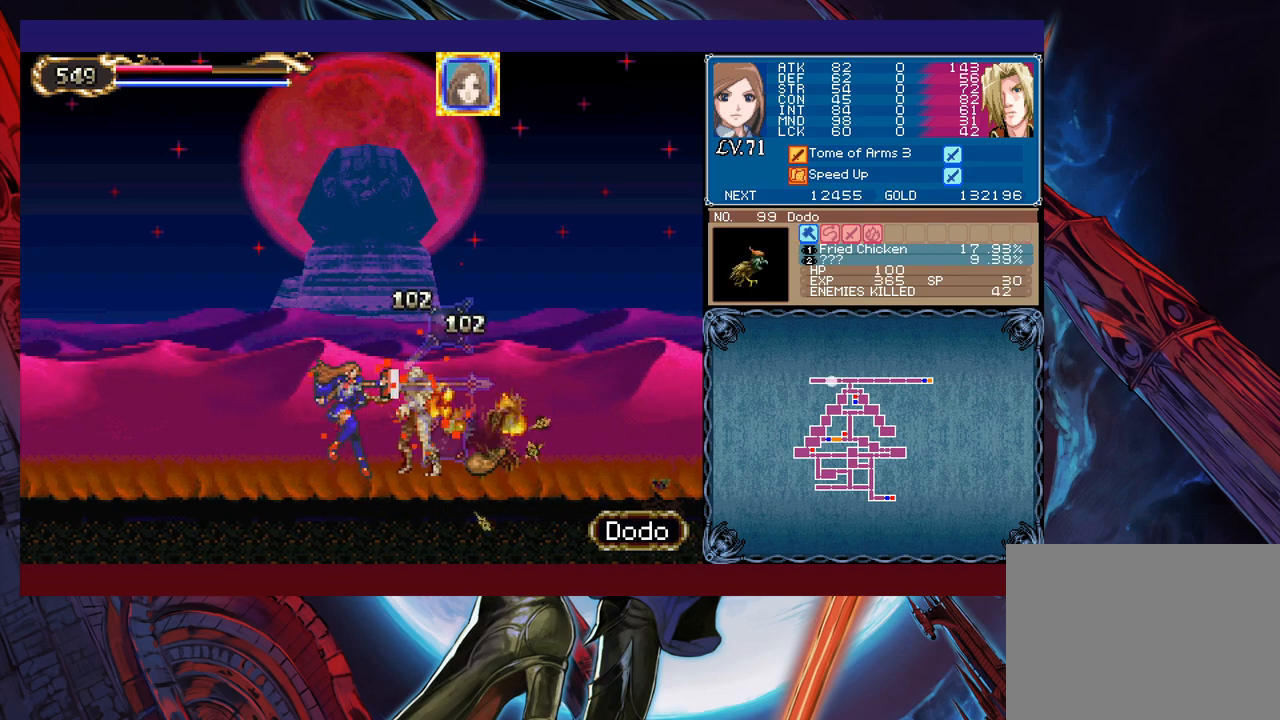
{"buttons": [], "left_stick": "right", "events": [[200, "left_stick", "center"], [250, "left_stick", "left"], [383, "left_stick", "right"]]}
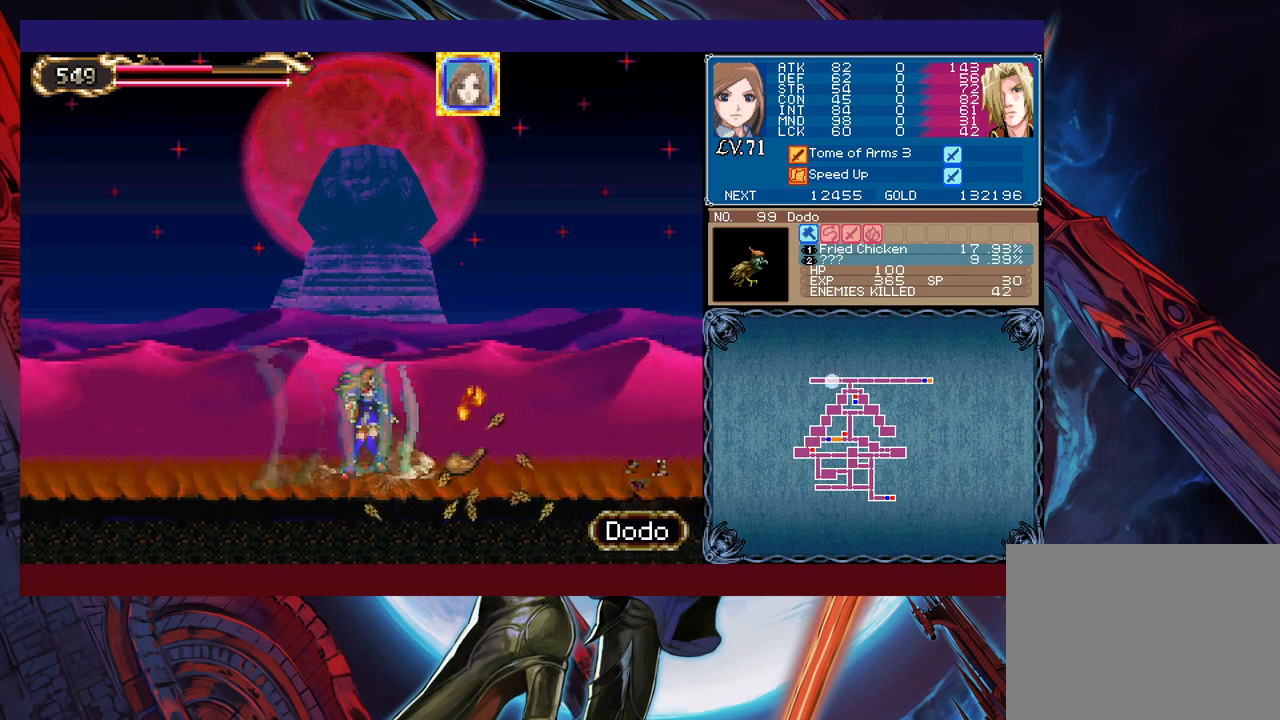
{"buttons": [], "left_stick": "left", "events": [[133, "left_stick", "left"]]}
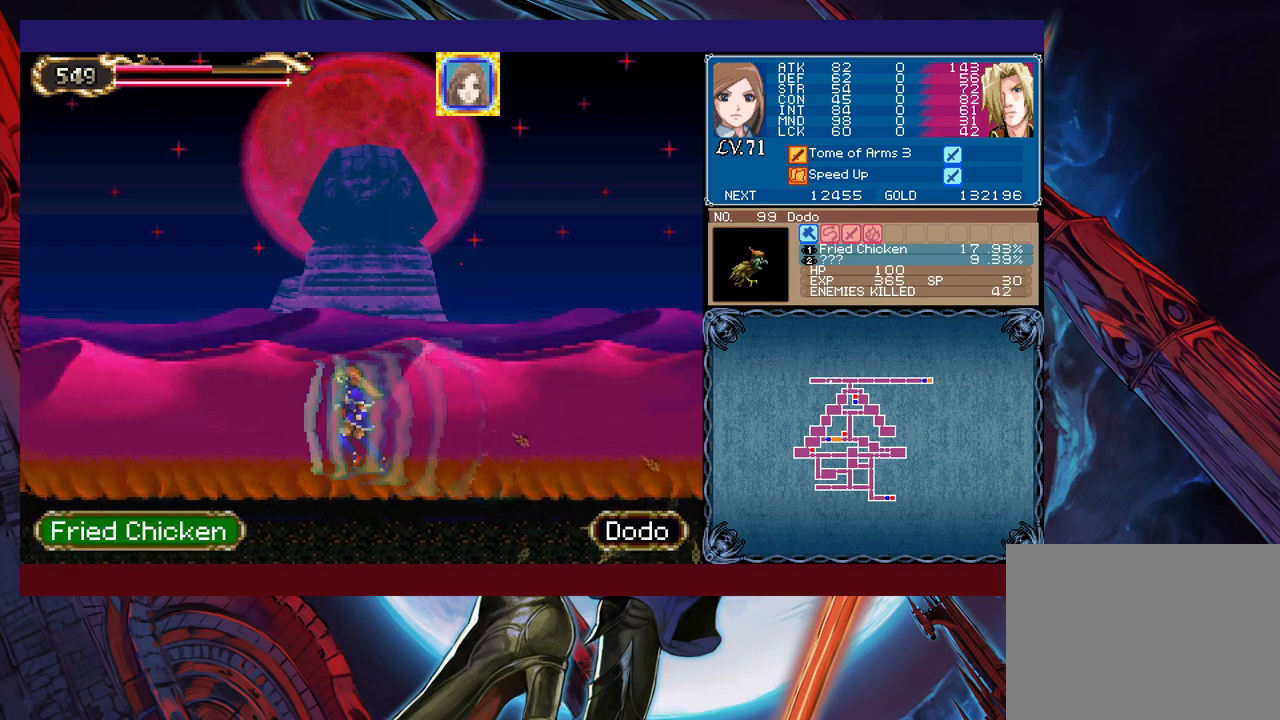
{"buttons": [], "left_stick": "left", "events": []}
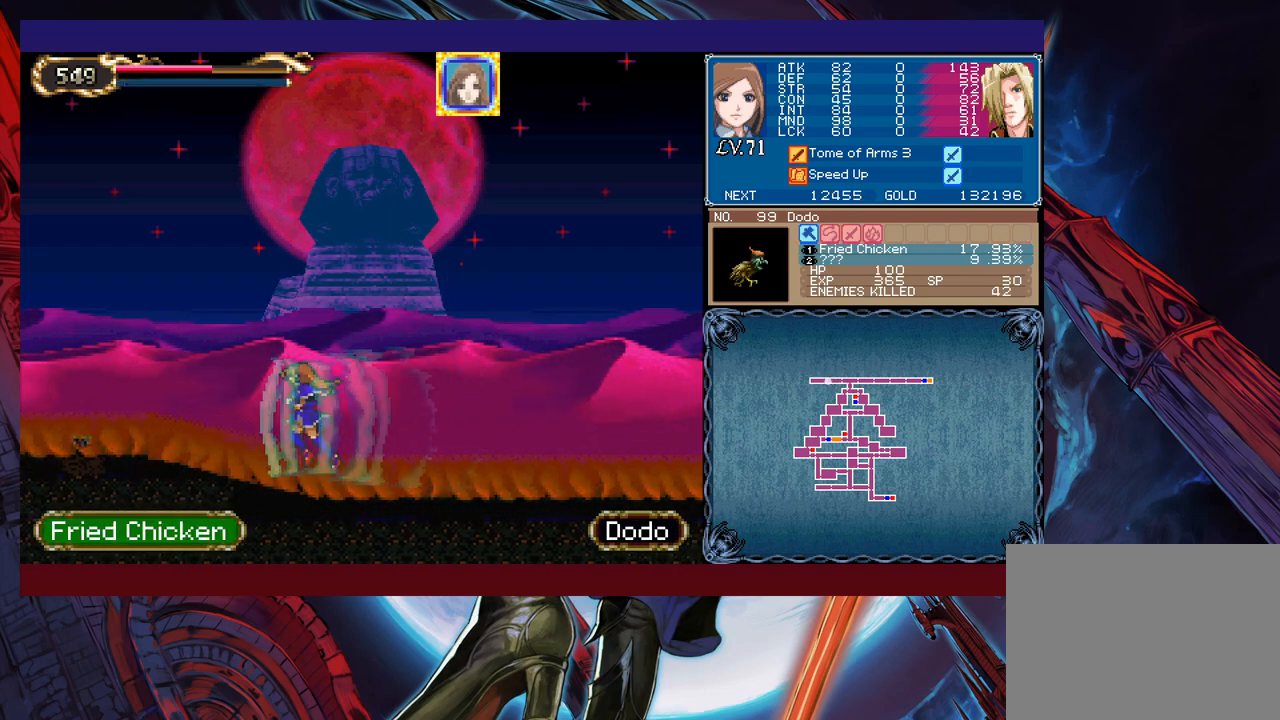
{"buttons": [], "left_stick": "left", "events": []}
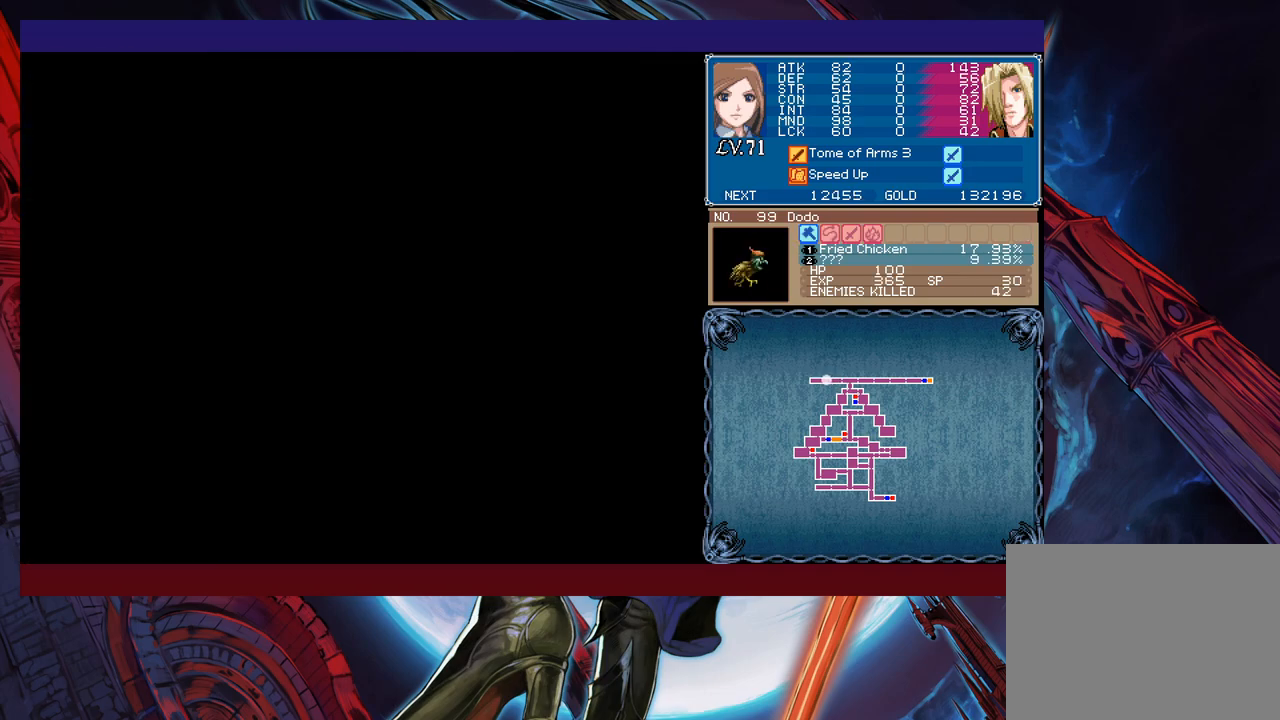
{"buttons": [], "left_stick": "right", "events": [[50, "left_stick", "right"]]}
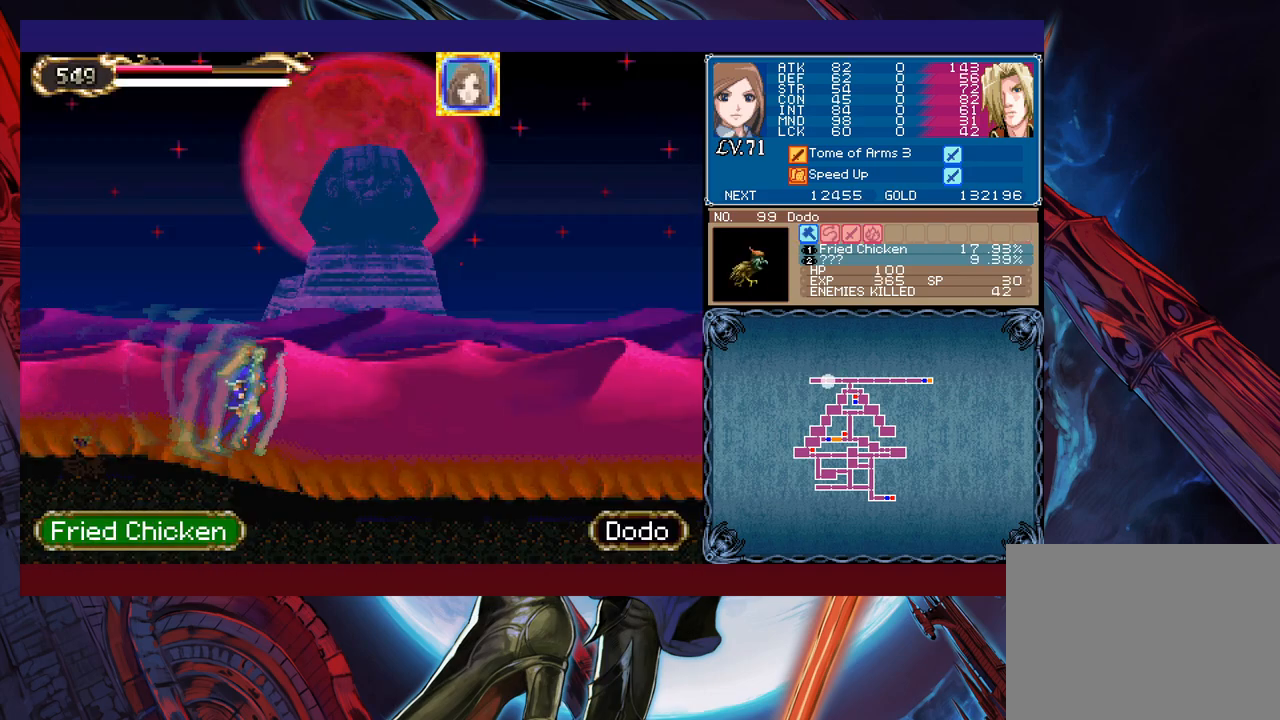
{"buttons": [], "left_stick": "right", "events": []}
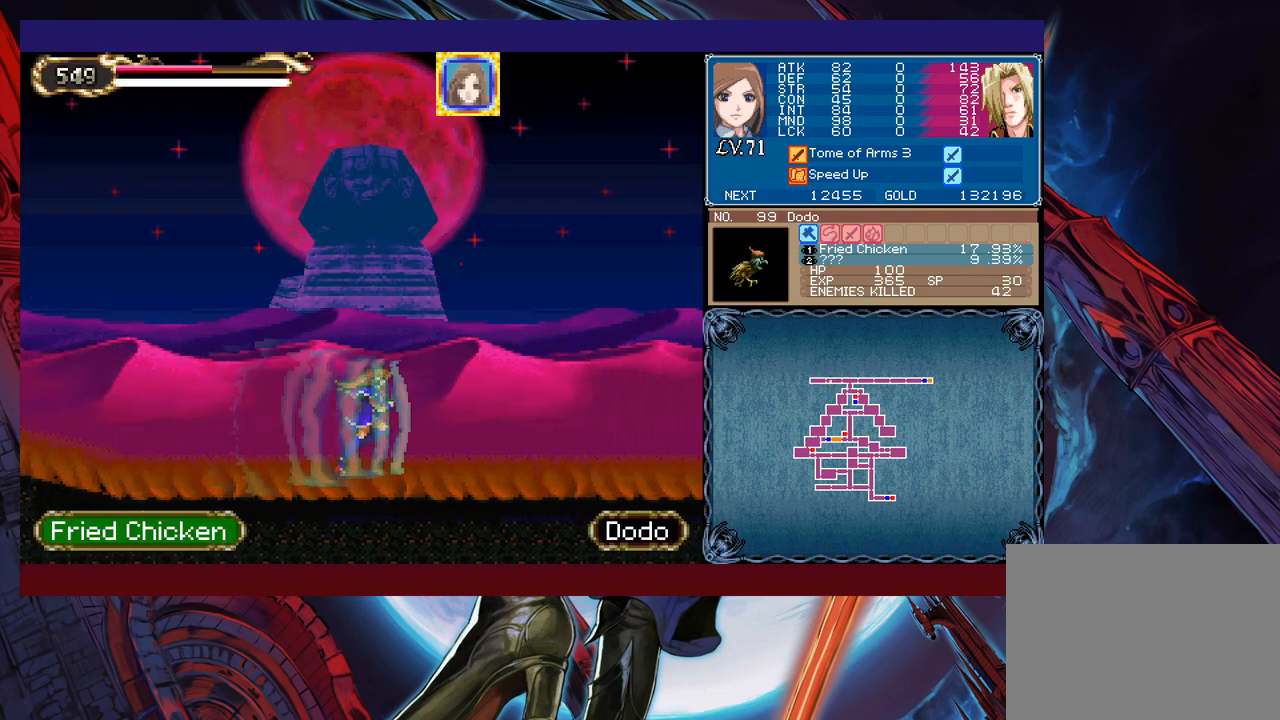
{"buttons": [], "left_stick": "right", "events": []}
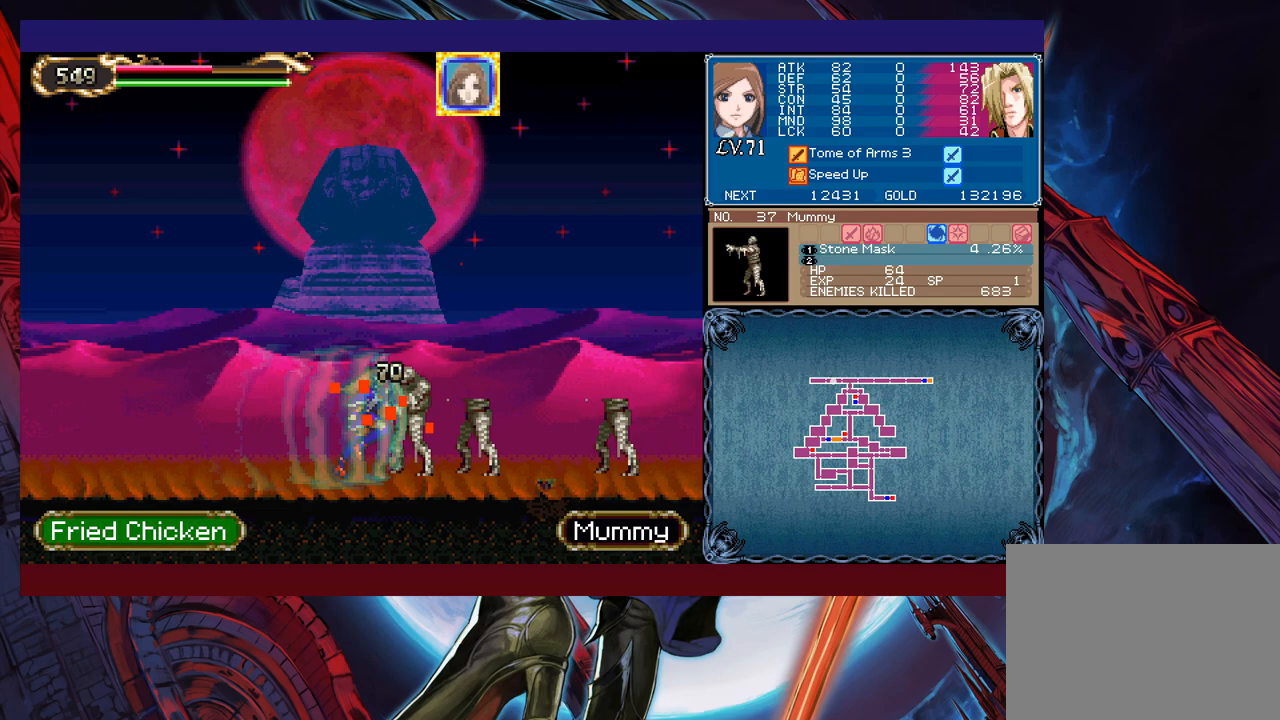
{"buttons": [], "left_stick": "left", "events": [[83, "left_stick", "left"]]}
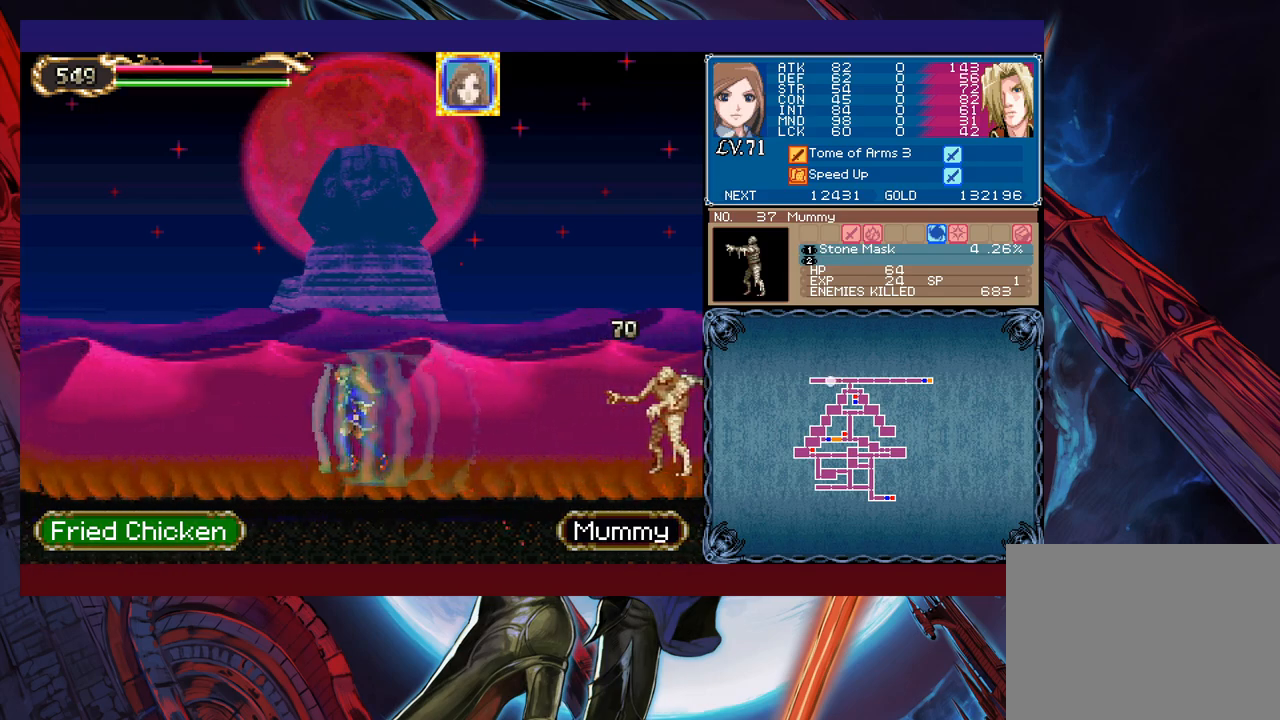
{"buttons": [], "left_stick": "left", "events": []}
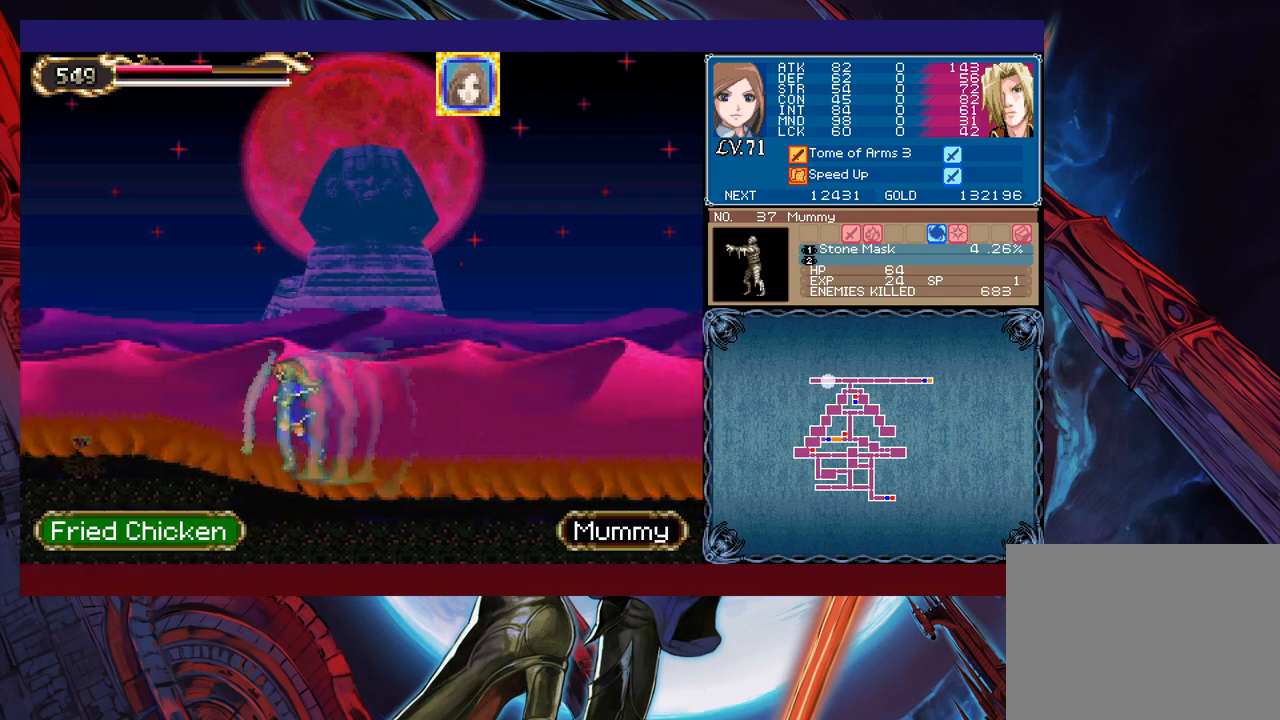
{"buttons": [], "left_stick": "right", "events": [[500, "left_stick", "right"]]}
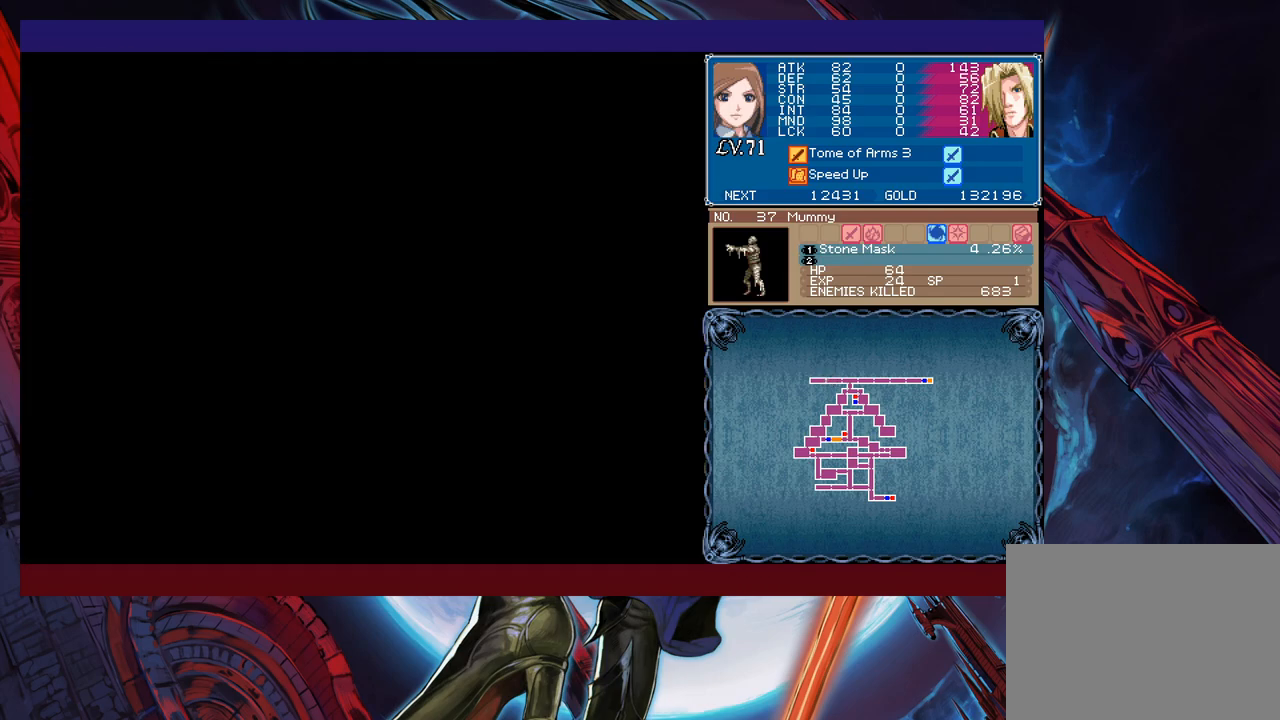
{"buttons": [], "left_stick": "right", "events": []}
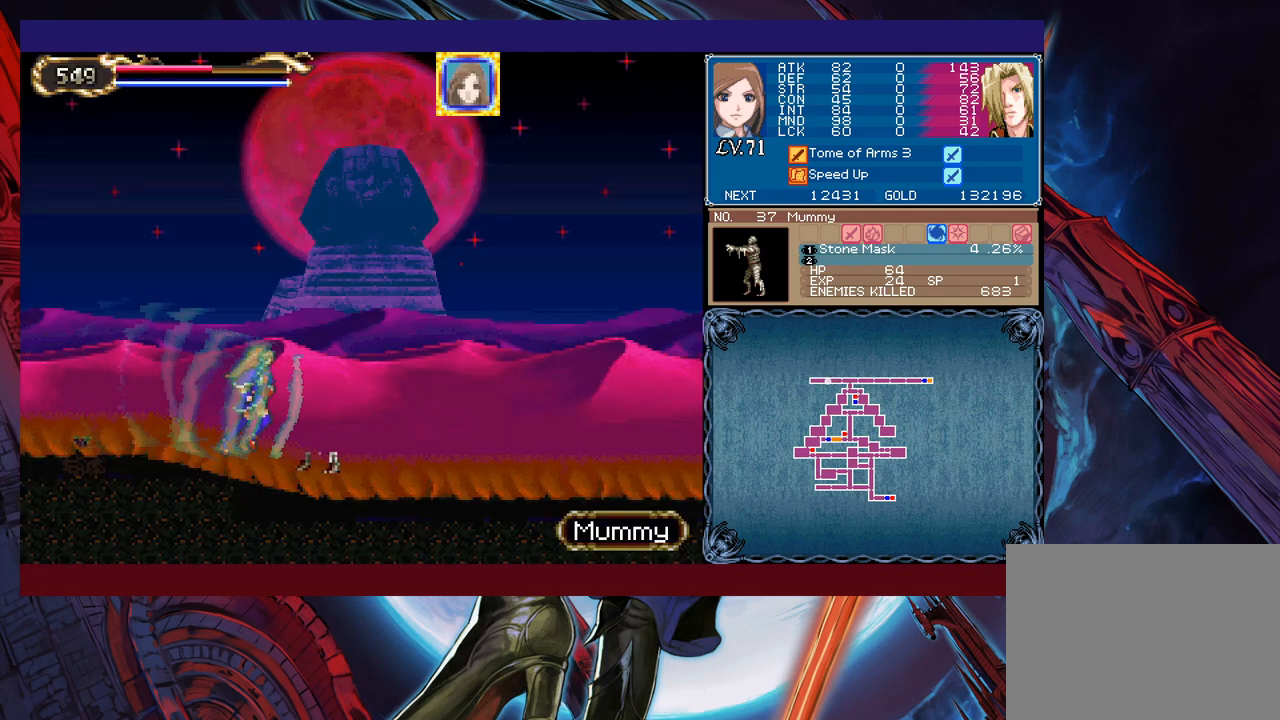
{"buttons": [], "left_stick": "right", "events": []}